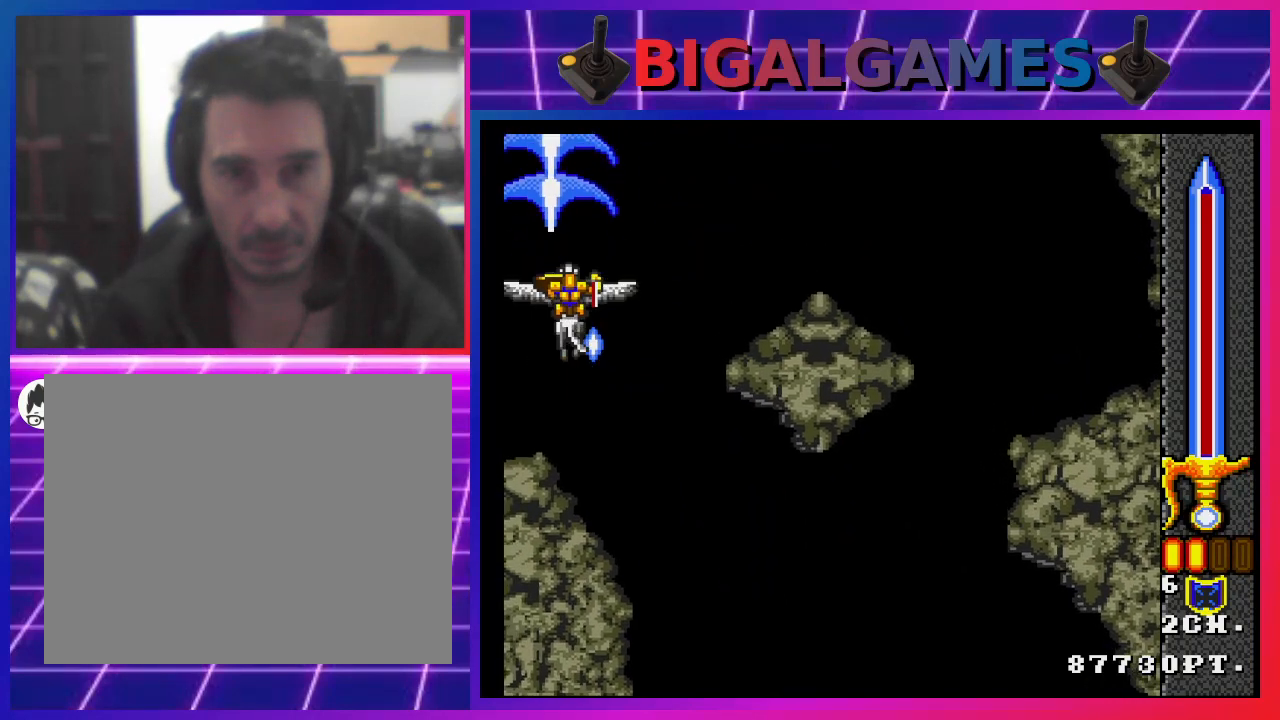
Gameplay with a controller (PlayStation layout); each line is a JSON object with the inputs held at the frame after it. "events" lists button and stick changes between this image and that frame as [ms after this image, input, new state], when the widget could be followed in between. Not read: L1.
{"buttons": ["SQUARE", "DPAD_RIGHT"], "left_stick": "center", "right_stick": "center", "events": [[200, "CROSS", "up"], [467, "DPAD_RIGHT", "down"]]}
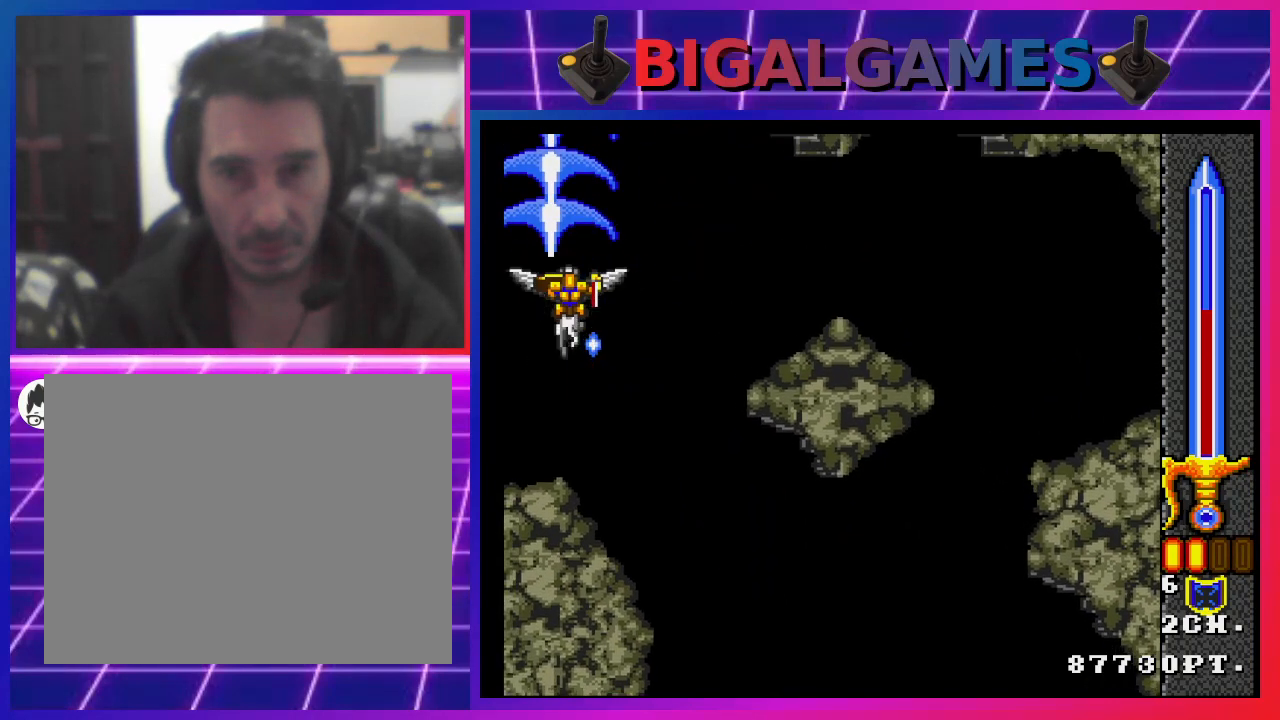
{"buttons": ["SQUARE"], "left_stick": "center", "right_stick": "center", "events": [[67, "DPAD_RIGHT", "up"], [267, "DPAD_DOWN", "down"], [367, "DPAD_DOWN", "up"]]}
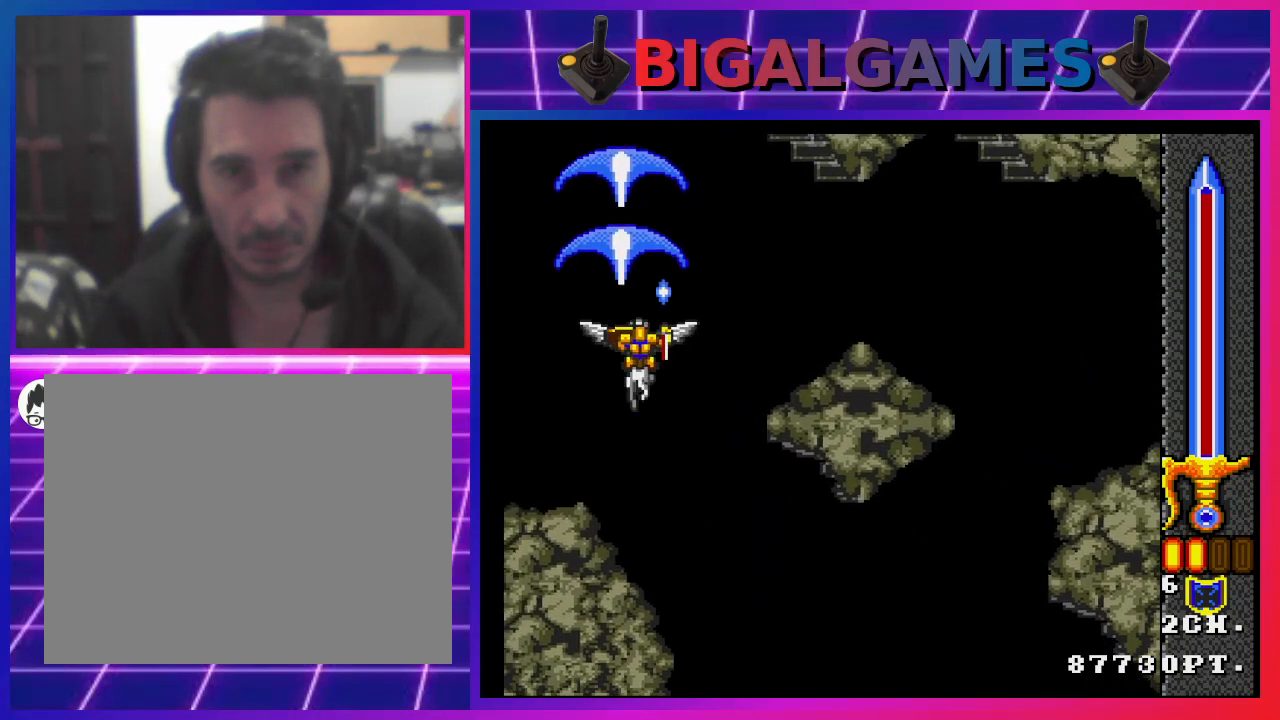
{"buttons": ["SQUARE"], "left_stick": "center", "right_stick": "center", "events": [[100, "DPAD_DOWN", "down"], [200, "DPAD_DOWN", "up"]]}
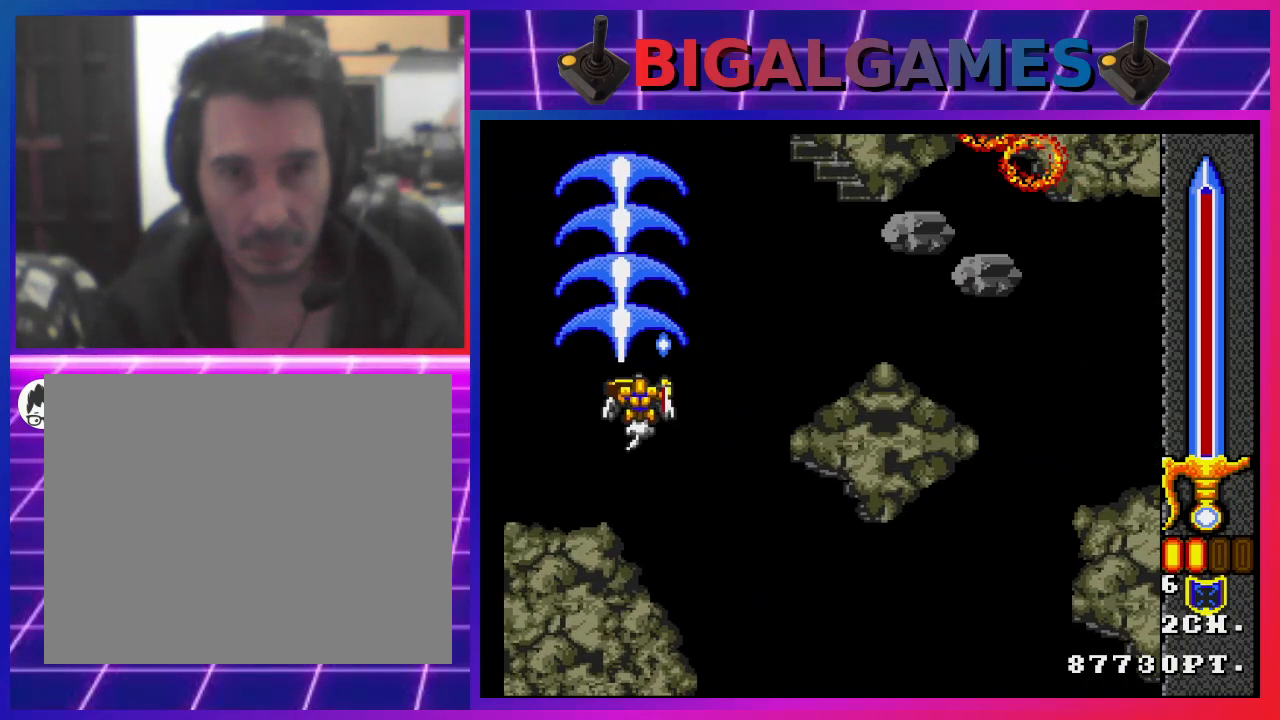
{"buttons": ["SQUARE", "DPAD_LEFT"], "left_stick": "center", "right_stick": "center", "events": [[233, "DPAD_RIGHT", "down"], [333, "DPAD_RIGHT", "up"], [500, "DPAD_LEFT", "down"]]}
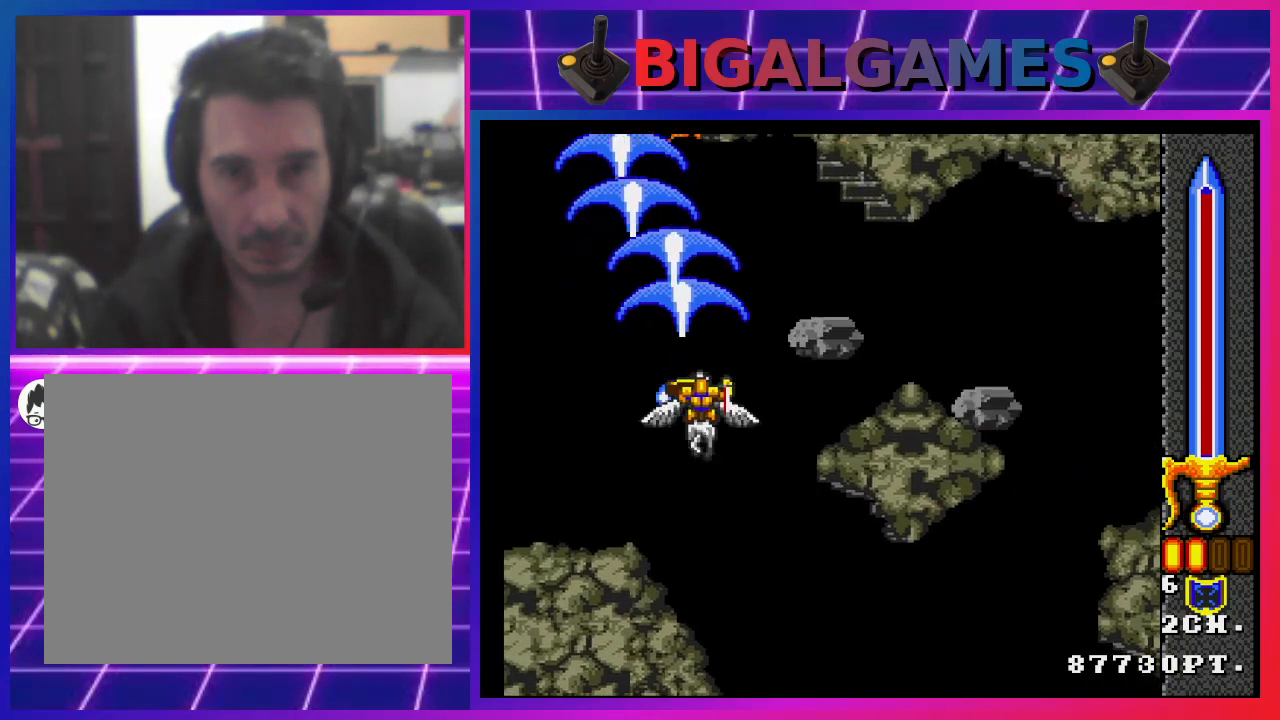
{"buttons": ["SQUARE", "DPAD_UP"], "left_stick": "center", "right_stick": "center", "events": [[300, "DPAD_LEFT", "up"], [467, "DPAD_UP", "down"]]}
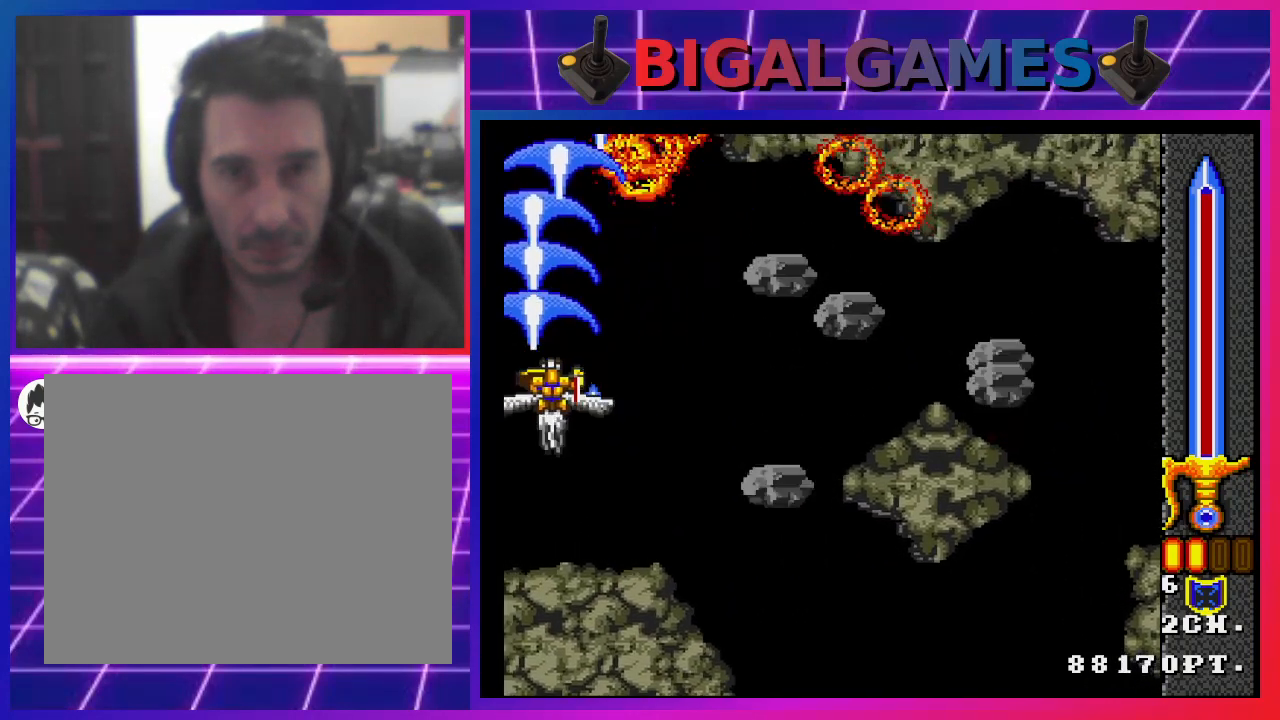
{"buttons": ["SQUARE", "DPAD_LEFT"], "left_stick": "center", "right_stick": "center", "events": [[100, "DPAD_UP", "up"], [367, "DPAD_LEFT", "down"]]}
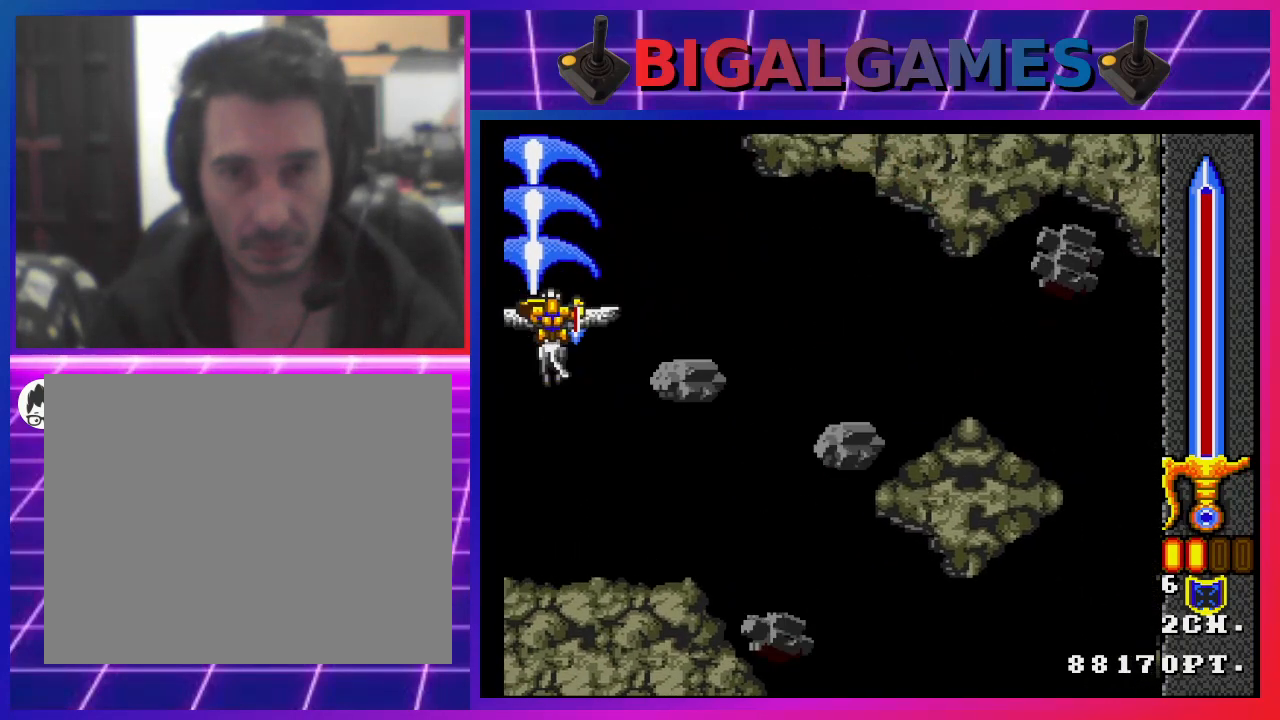
{"buttons": ["SQUARE"], "left_stick": "center", "right_stick": "center", "events": [[33, "DPAD_LEFT", "up"]]}
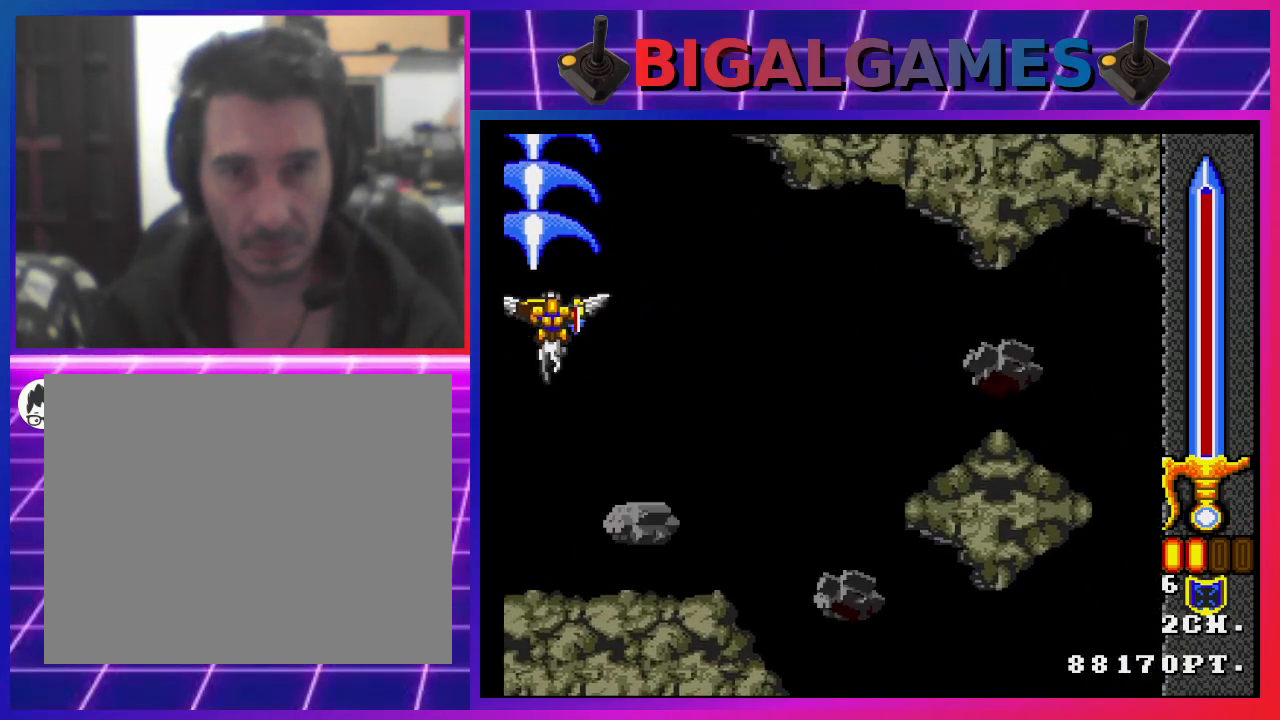
{"buttons": ["SQUARE"], "left_stick": "center", "right_stick": "center", "events": [[67, "DPAD_RIGHT", "down"], [200, "DPAD_RIGHT", "up"]]}
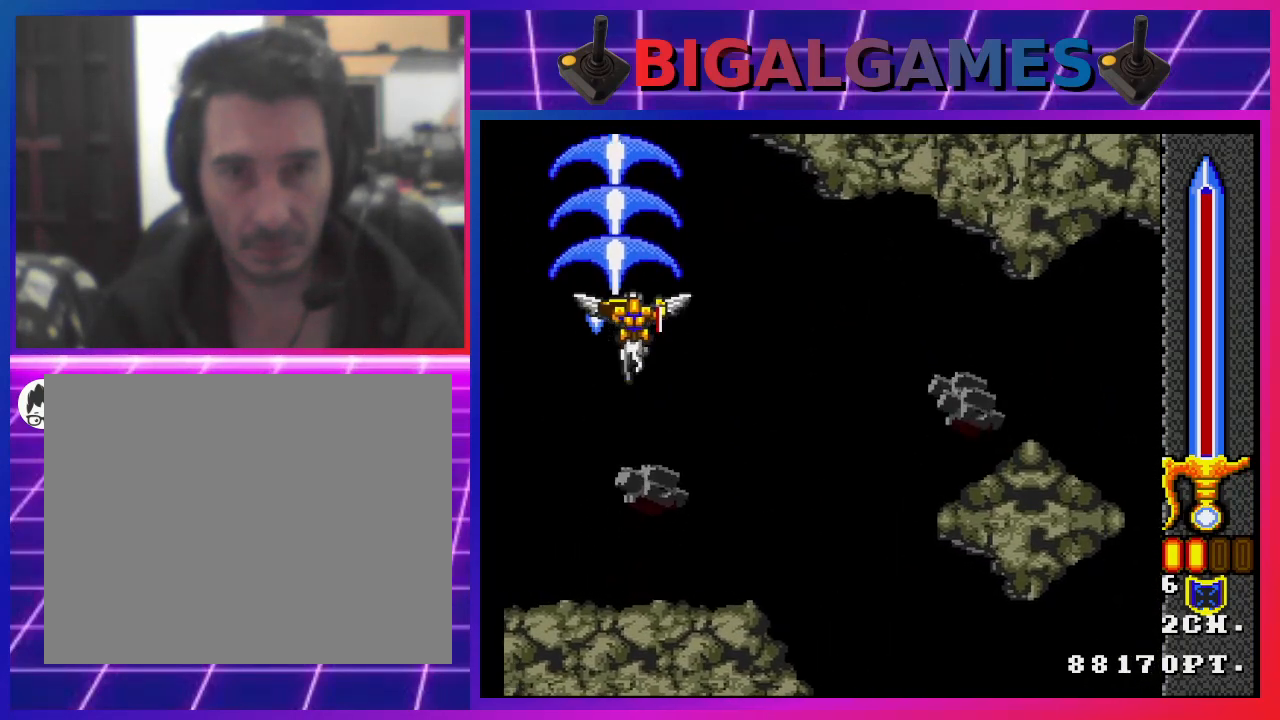
{"buttons": ["SQUARE", "DPAD_DOWN"], "left_stick": "center", "right_stick": "center", "events": [[133, "DPAD_LEFT", "down"], [400, "DPAD_LEFT", "up"], [500, "DPAD_DOWN", "down"]]}
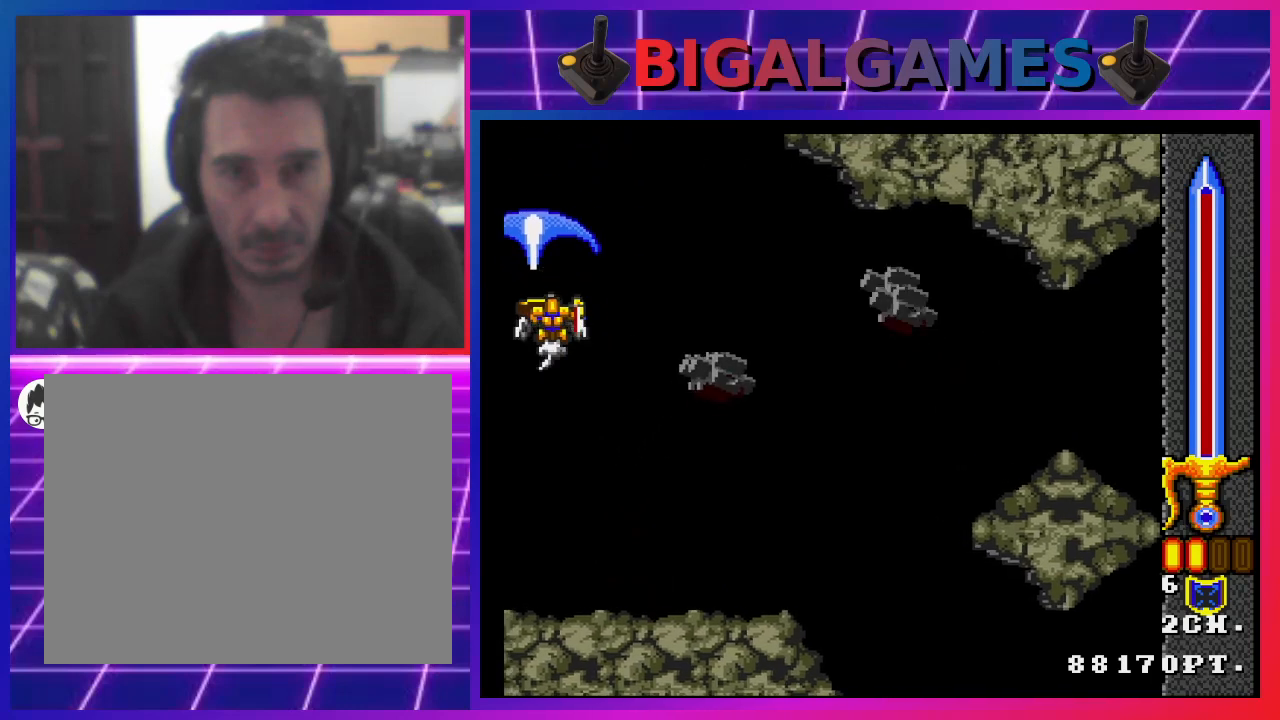
{"buttons": ["SQUARE"], "left_stick": "center", "right_stick": "center", "events": [[100, "DPAD_RIGHT", "down"], [233, "DPAD_DOWN", "up"], [467, "DPAD_RIGHT", "up"]]}
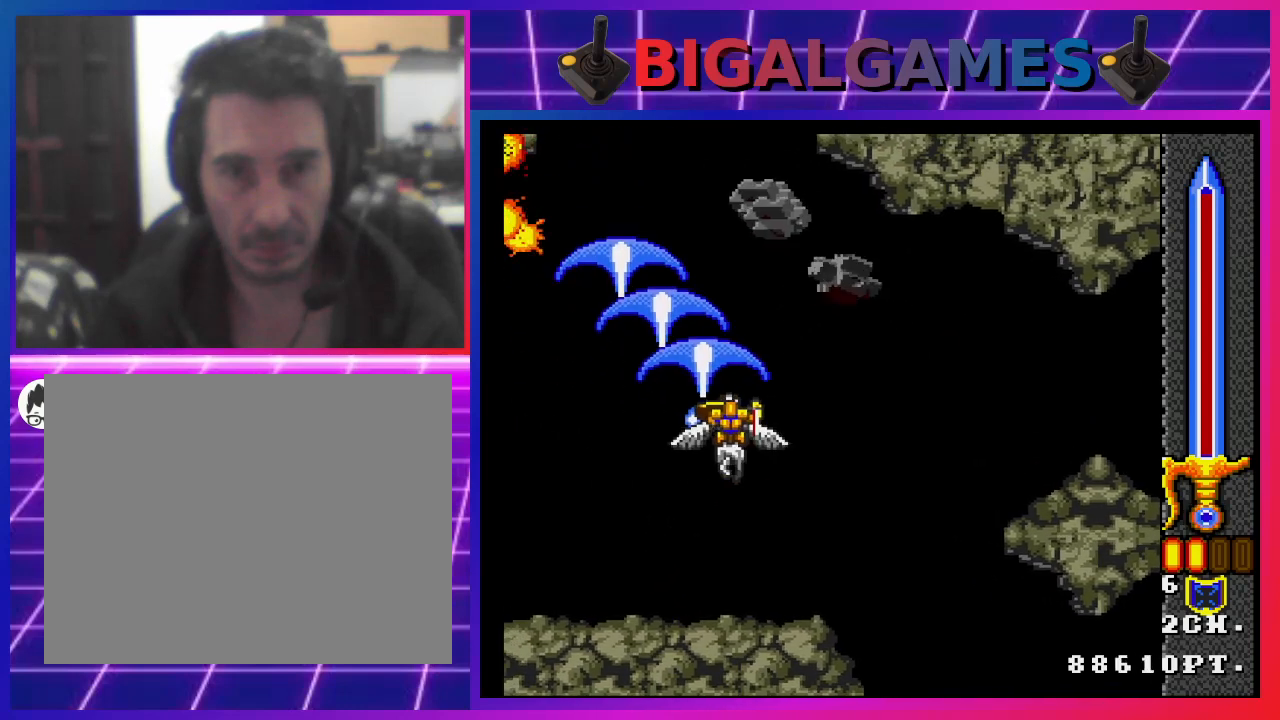
{"buttons": ["SQUARE"], "left_stick": "center", "right_stick": "center", "events": [[133, "DPAD_RIGHT", "down"], [267, "DPAD_RIGHT", "up"]]}
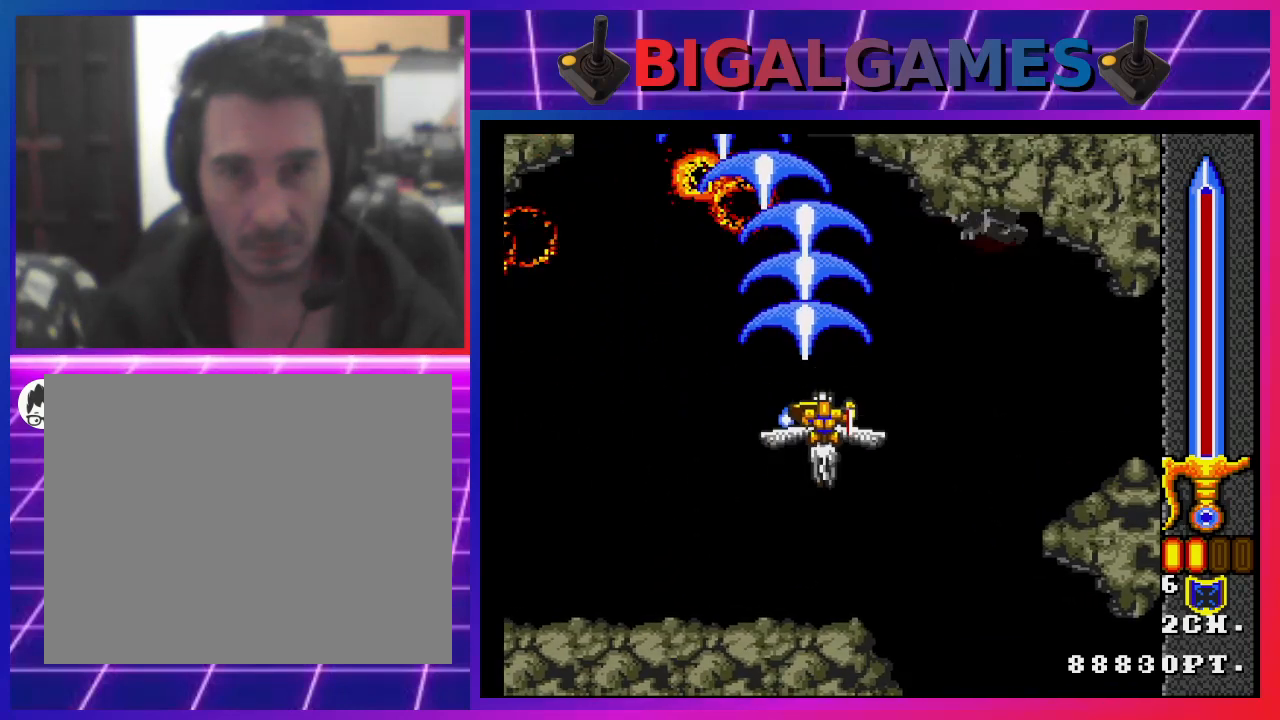
{"buttons": ["SQUARE", "DPAD_RIGHT"], "left_stick": "center", "right_stick": "center", "events": [[133, "DPAD_LEFT", "down"], [367, "DPAD_LEFT", "up"], [500, "DPAD_RIGHT", "down"]]}
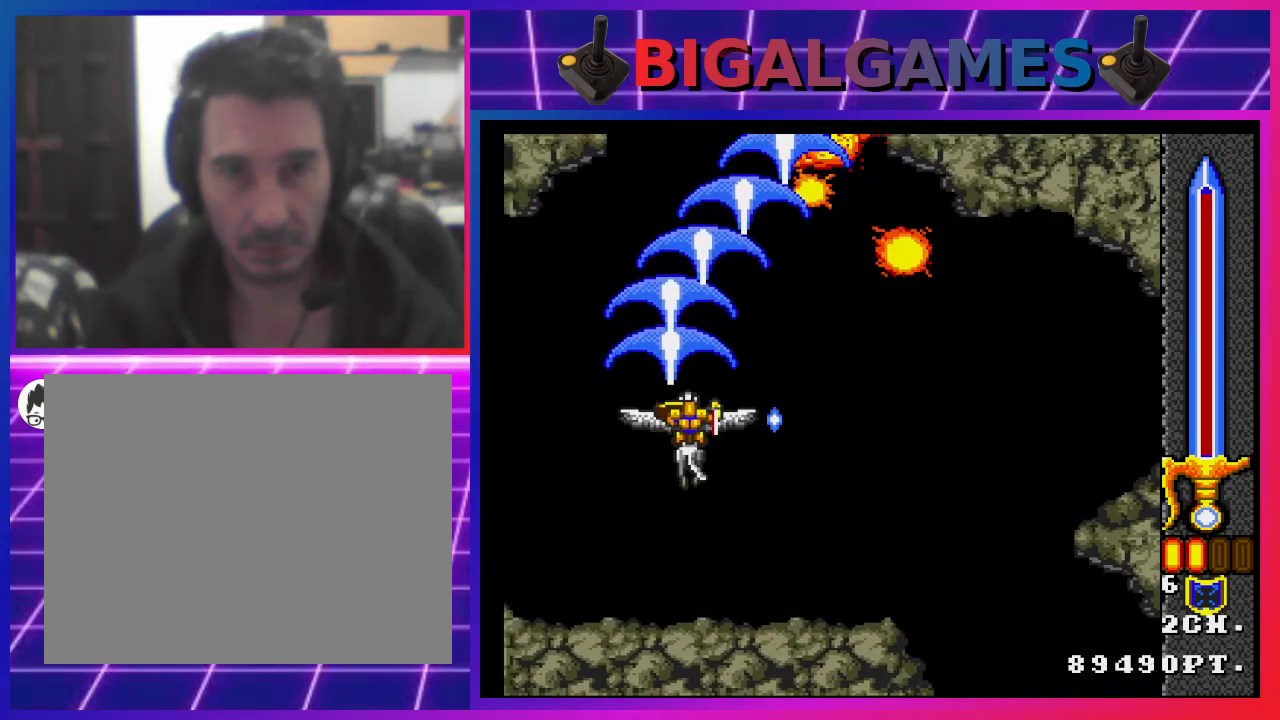
{"buttons": ["SQUARE"], "left_stick": "center", "right_stick": "center", "events": [[67, "DPAD_DOWN", "down"], [167, "DPAD_DOWN", "up"], [167, "DPAD_RIGHT", "up"]]}
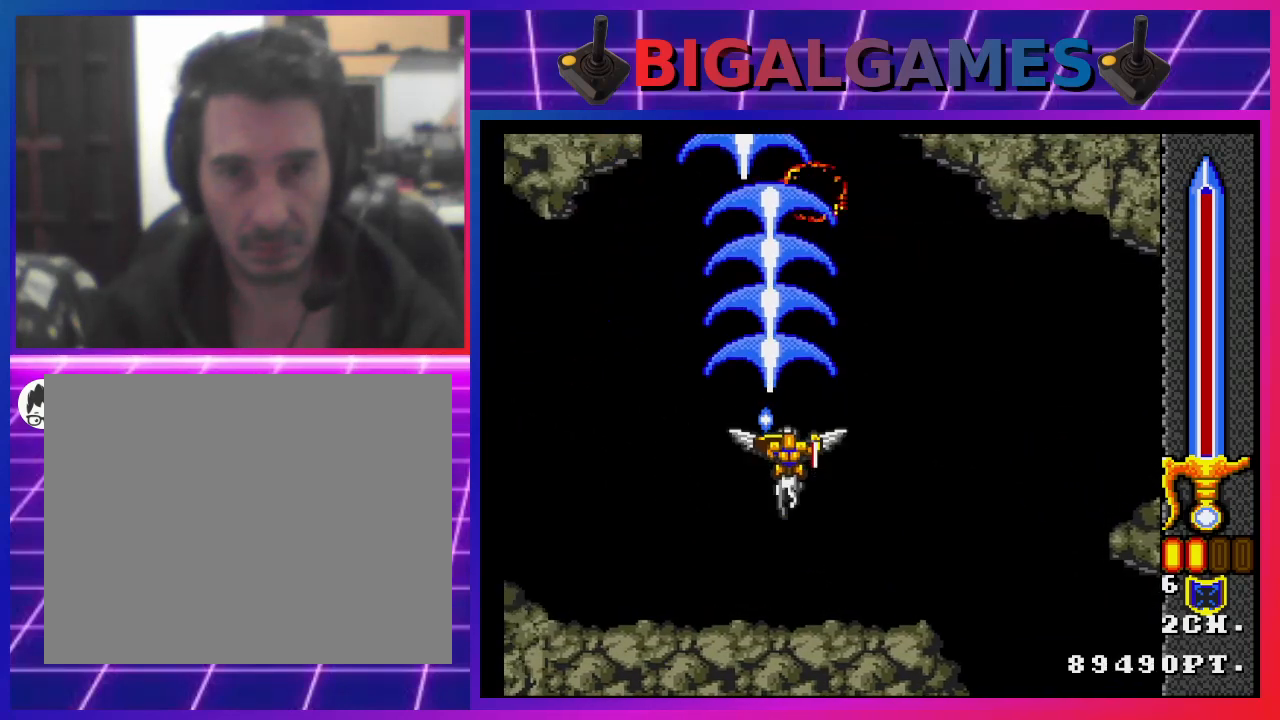
{"buttons": ["SQUARE", "DPAD_LEFT"], "left_stick": "center", "right_stick": "center", "events": [[400, "DPAD_LEFT", "down"]]}
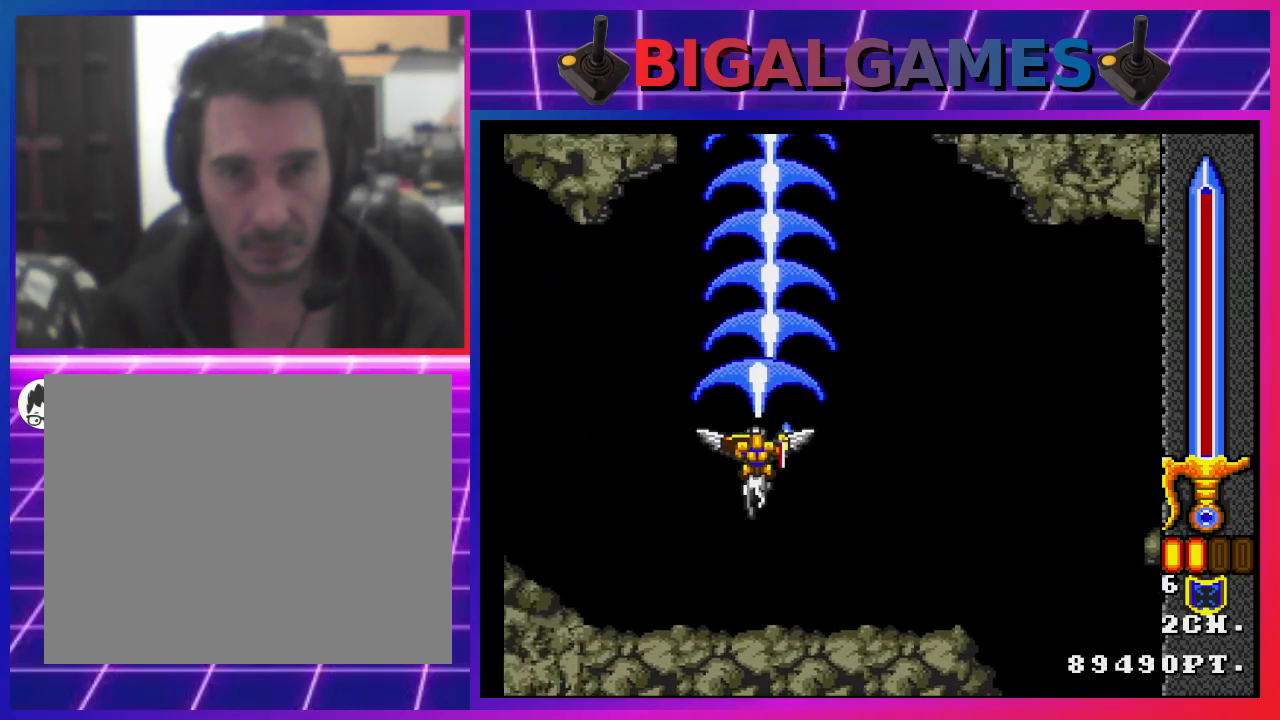
{"buttons": ["SQUARE"], "left_stick": "center", "right_stick": "center", "events": [[233, "DPAD_LEFT", "up"]]}
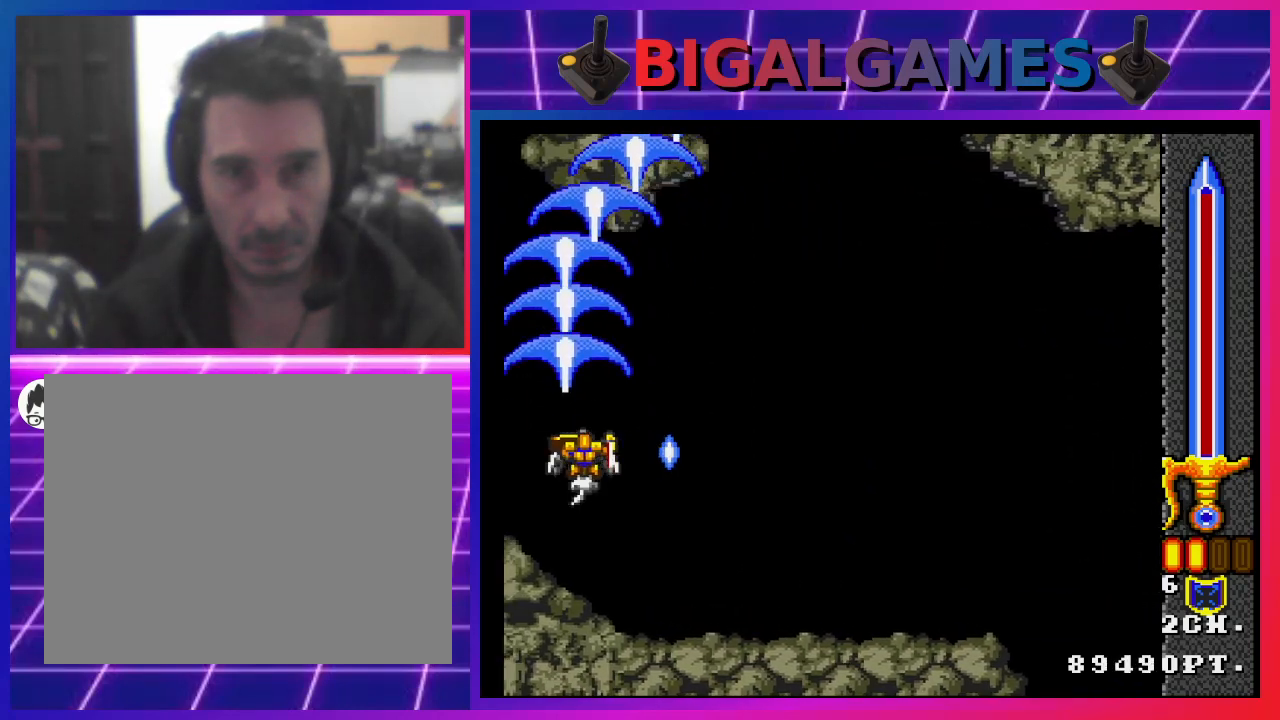
{"buttons": ["SQUARE"], "left_stick": "center", "right_stick": "center", "events": [[167, "DPAD_RIGHT", "down"], [267, "DPAD_RIGHT", "up"]]}
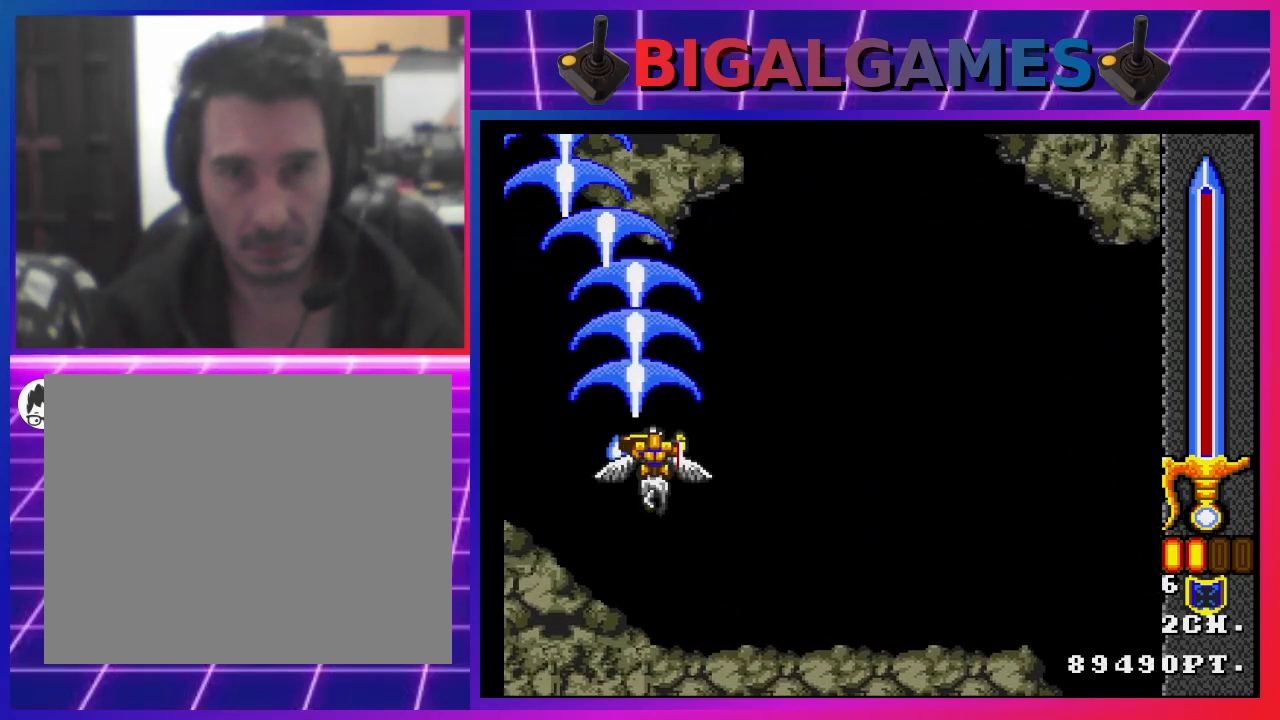
{"buttons": ["SQUARE"], "left_stick": "center", "right_stick": "center", "events": [[33, "DPAD_RIGHT", "down"], [133, "DPAD_RIGHT", "up"]]}
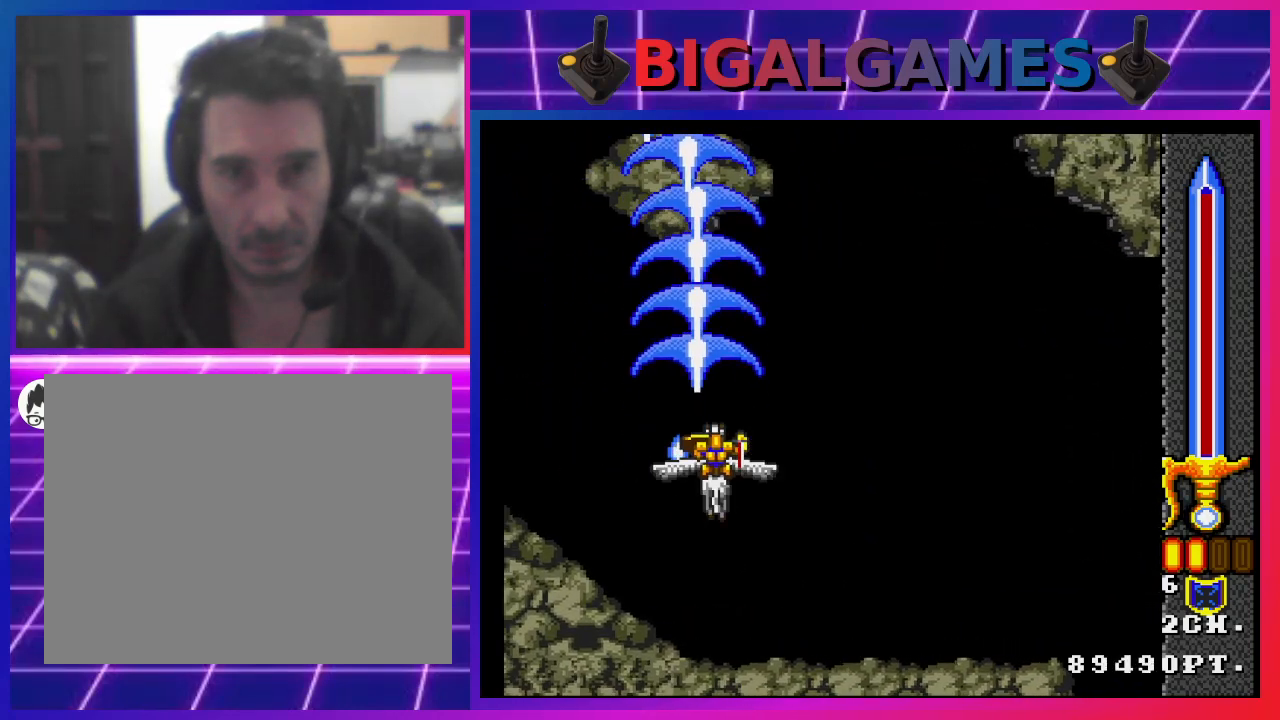
{"buttons": ["SQUARE"], "left_stick": "center", "right_stick": "center", "events": [[167, "DPAD_RIGHT", "down"], [367, "DPAD_RIGHT", "up"]]}
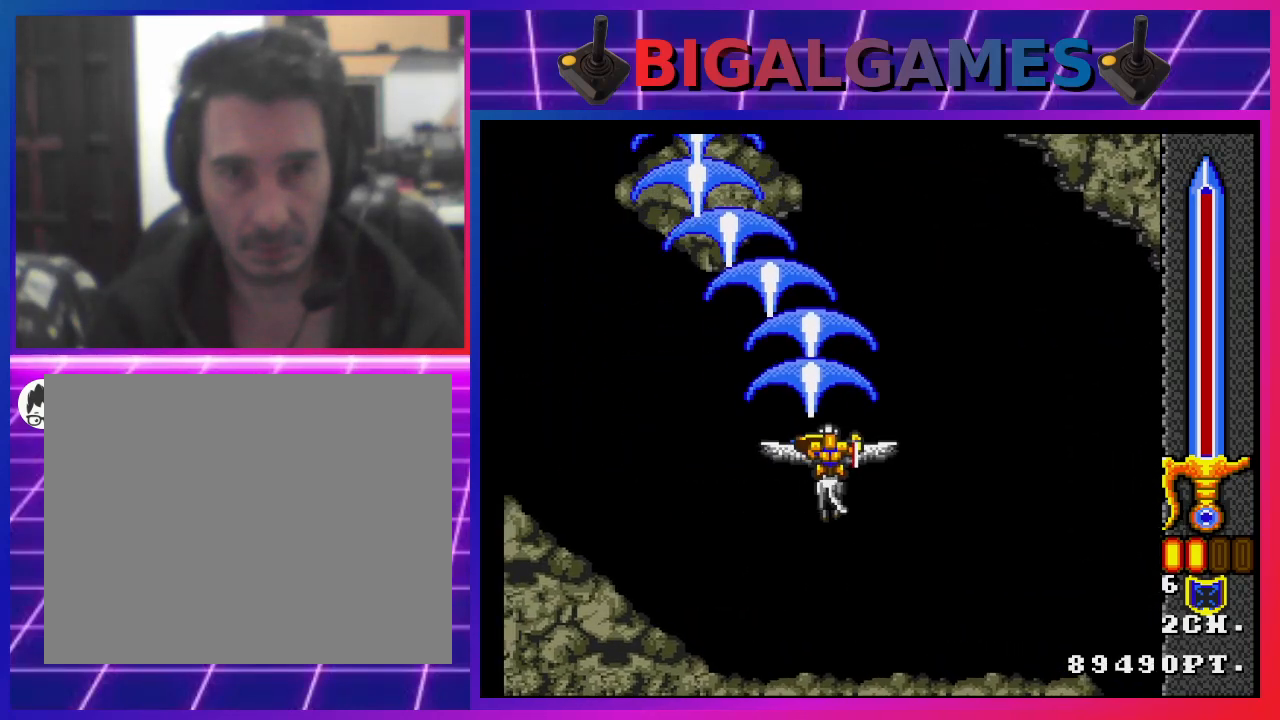
{"buttons": ["SQUARE", "DPAD_LEFT"], "left_stick": "center", "right_stick": "center", "events": [[400, "DPAD_LEFT", "down"]]}
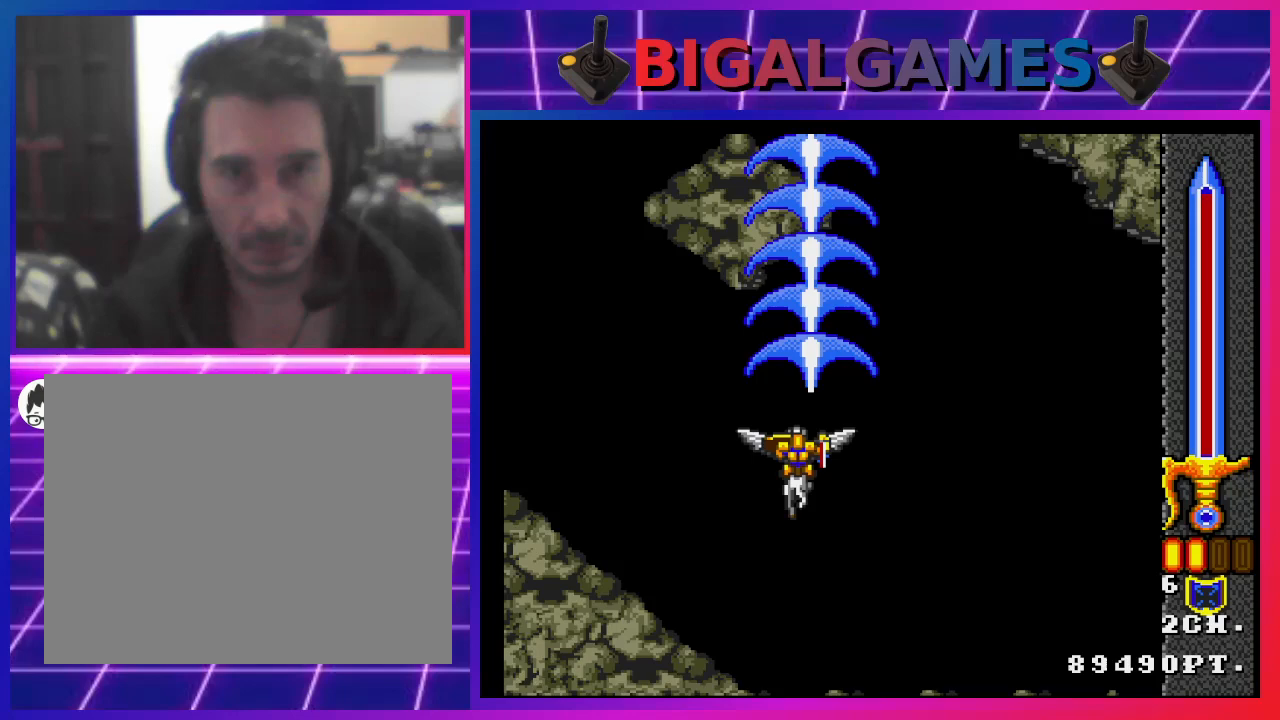
{"buttons": ["SQUARE"], "left_stick": "center", "right_stick": "center", "events": [[33, "DPAD_LEFT", "up"]]}
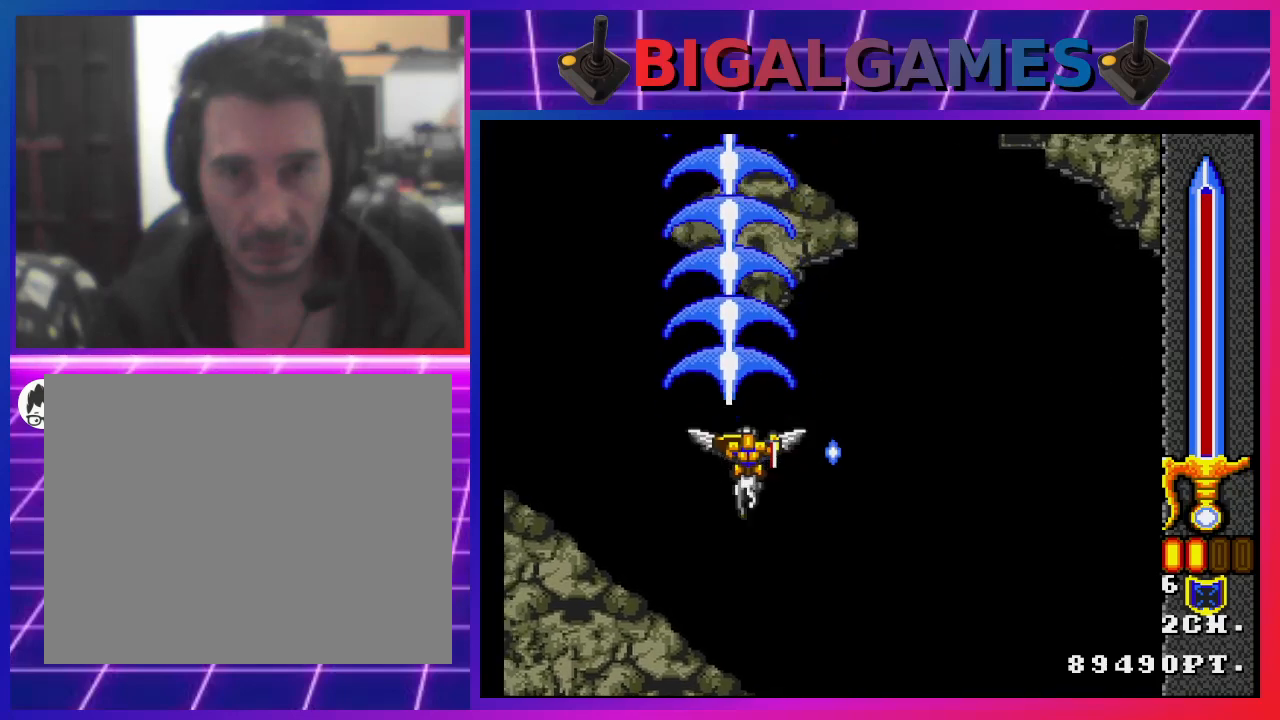
{"buttons": ["SQUARE", "DPAD_RIGHT"], "left_stick": "center", "right_stick": "center", "events": [[433, "DPAD_RIGHT", "down"]]}
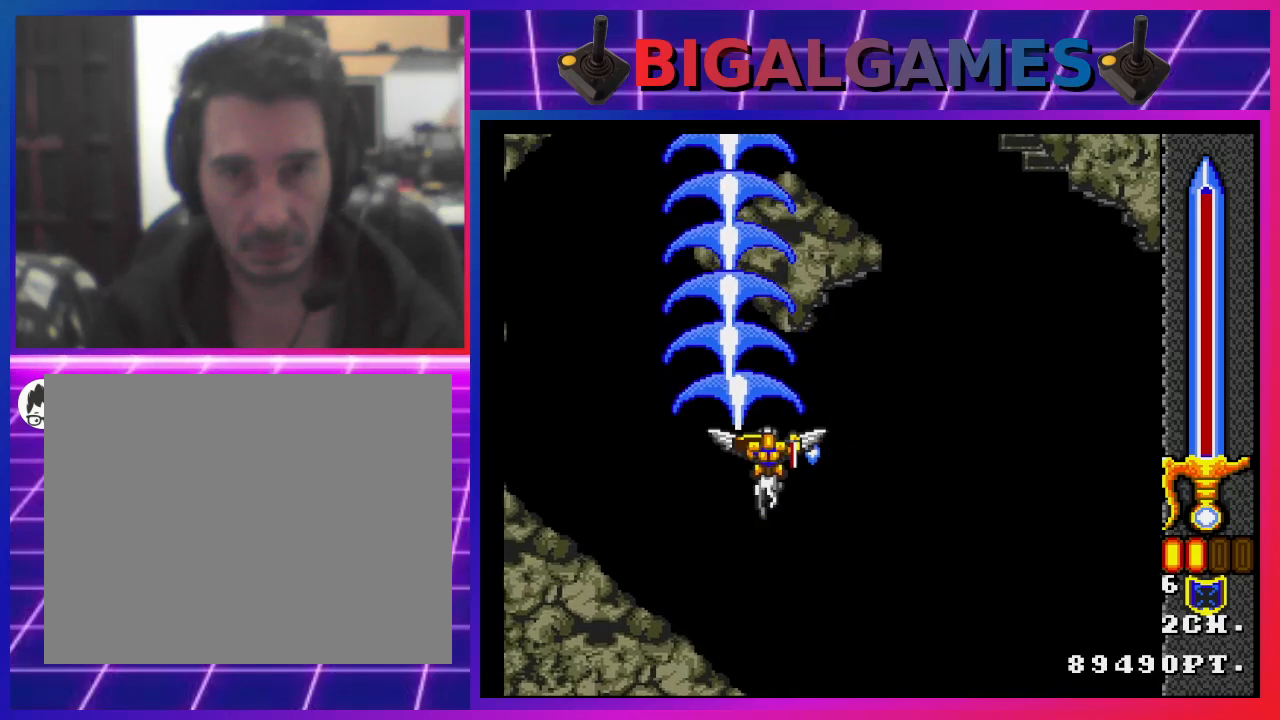
{"buttons": ["SQUARE"], "left_stick": "center", "right_stick": "center", "events": [[33, "DPAD_DOWN", "down"], [233, "DPAD_DOWN", "up"], [467, "DPAD_RIGHT", "up"]]}
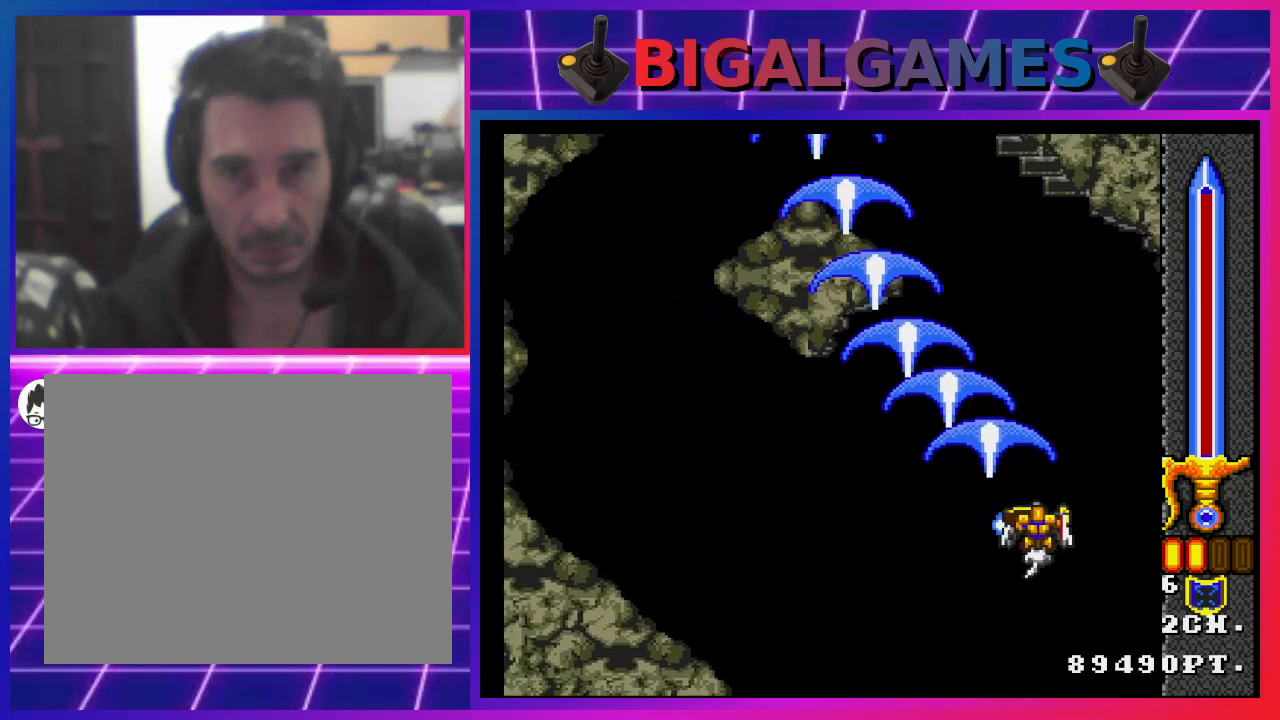
{"buttons": ["SQUARE"], "left_stick": "center", "right_stick": "center", "events": [[67, "DPAD_UP", "down"], [200, "DPAD_UP", "up"]]}
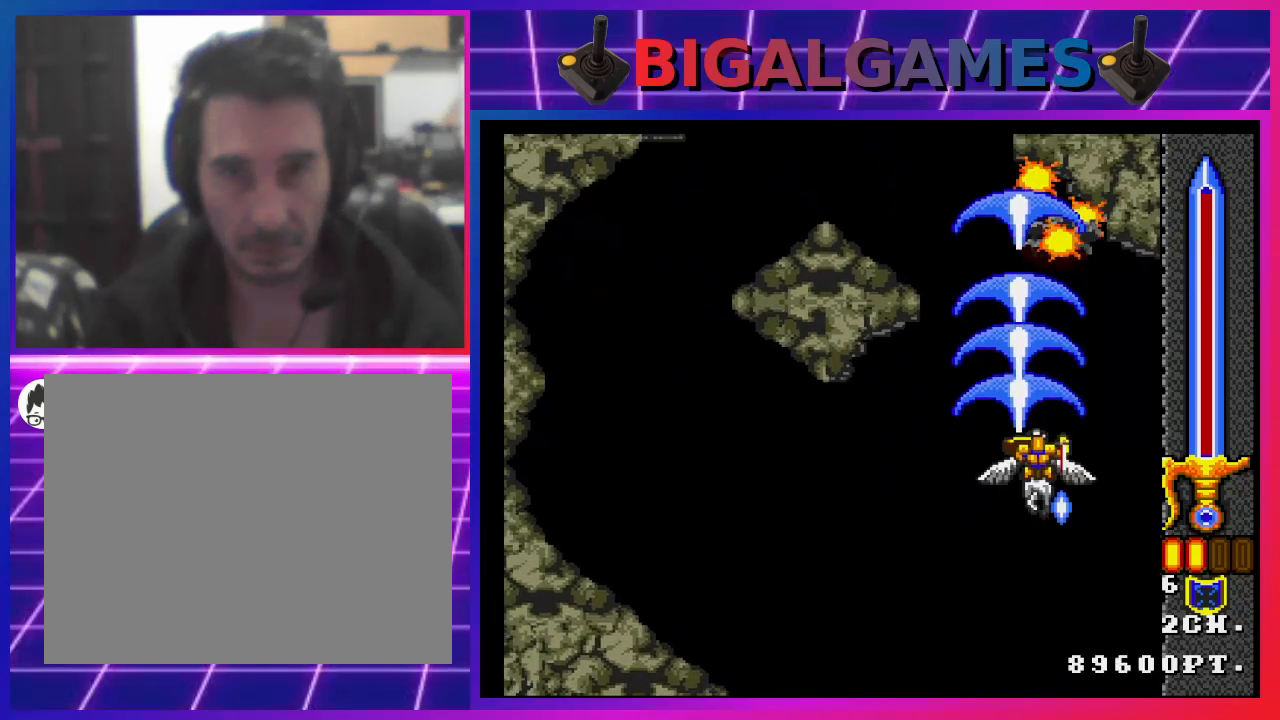
{"buttons": ["SQUARE"], "left_stick": "center", "right_stick": "center", "events": []}
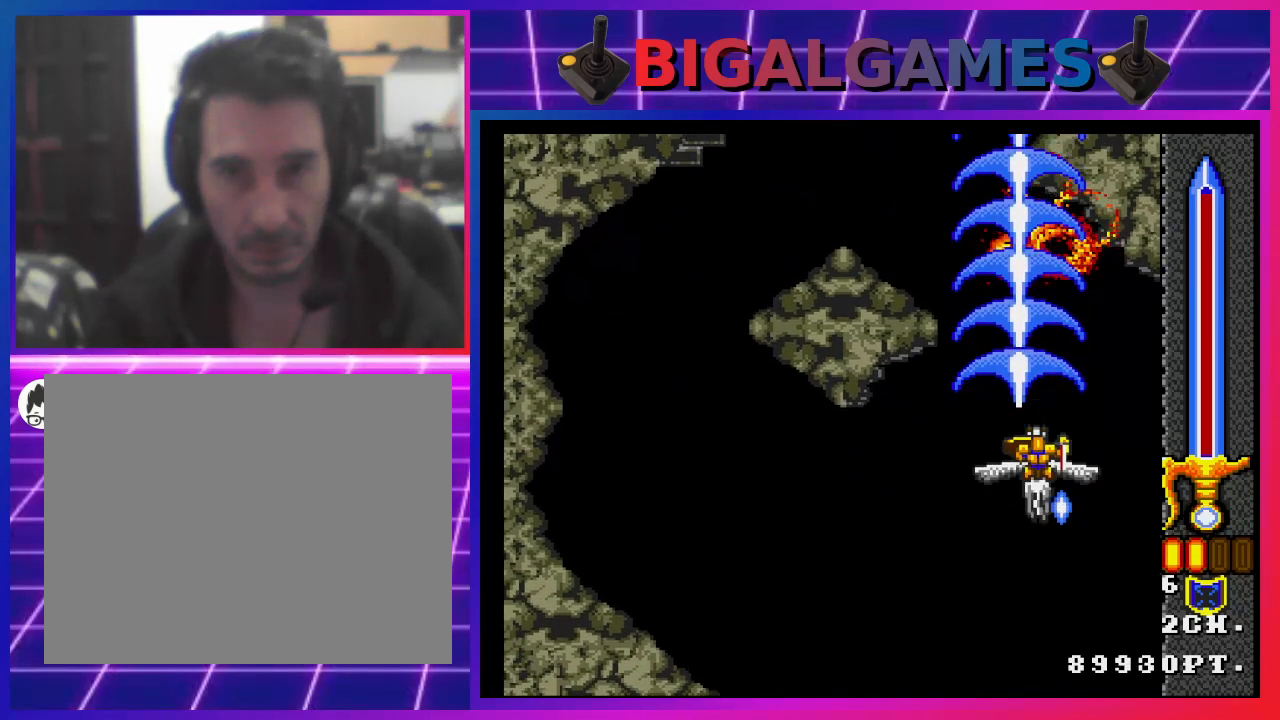
{"buttons": ["SQUARE"], "left_stick": "center", "right_stick": "center", "events": []}
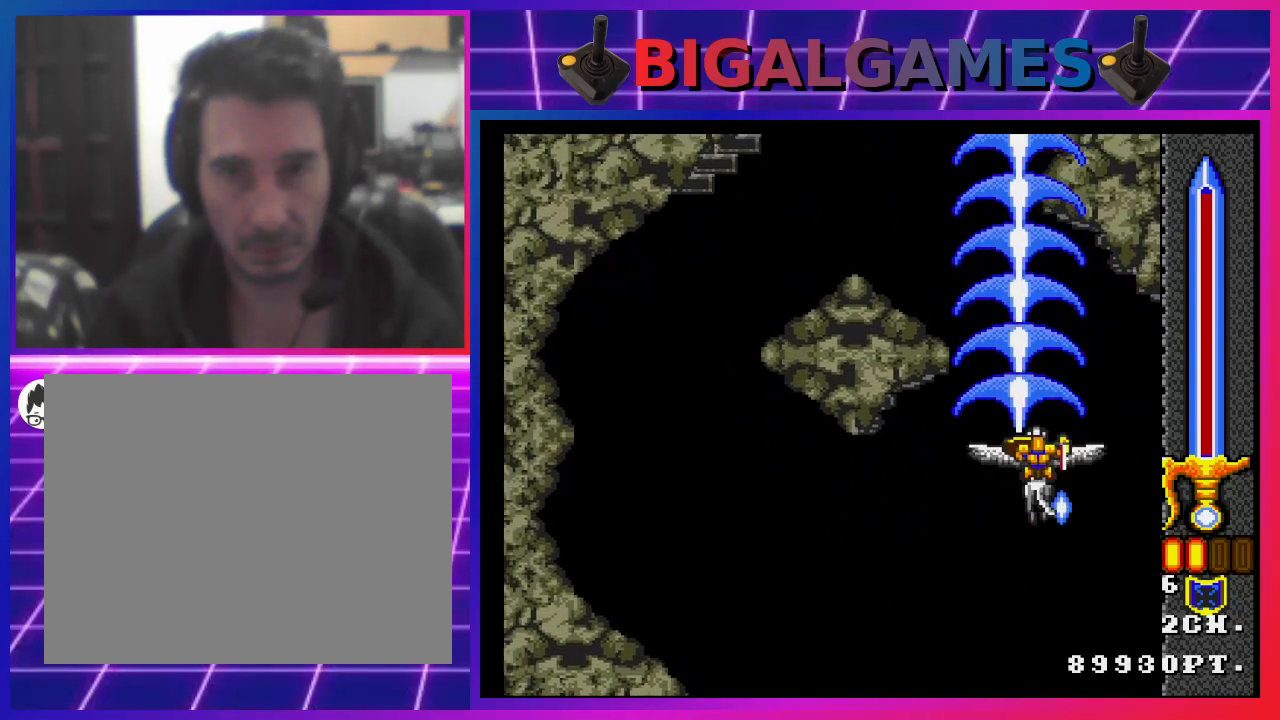
{"buttons": ["SQUARE", "DPAD_DOWN", "DPAD_LEFT"], "left_stick": "center", "right_stick": "center", "events": [[33, "DPAD_RIGHT", "down"], [67, "DPAD_DOWN", "down"], [100, "DPAD_RIGHT", "up"], [200, "DPAD_LEFT", "down"]]}
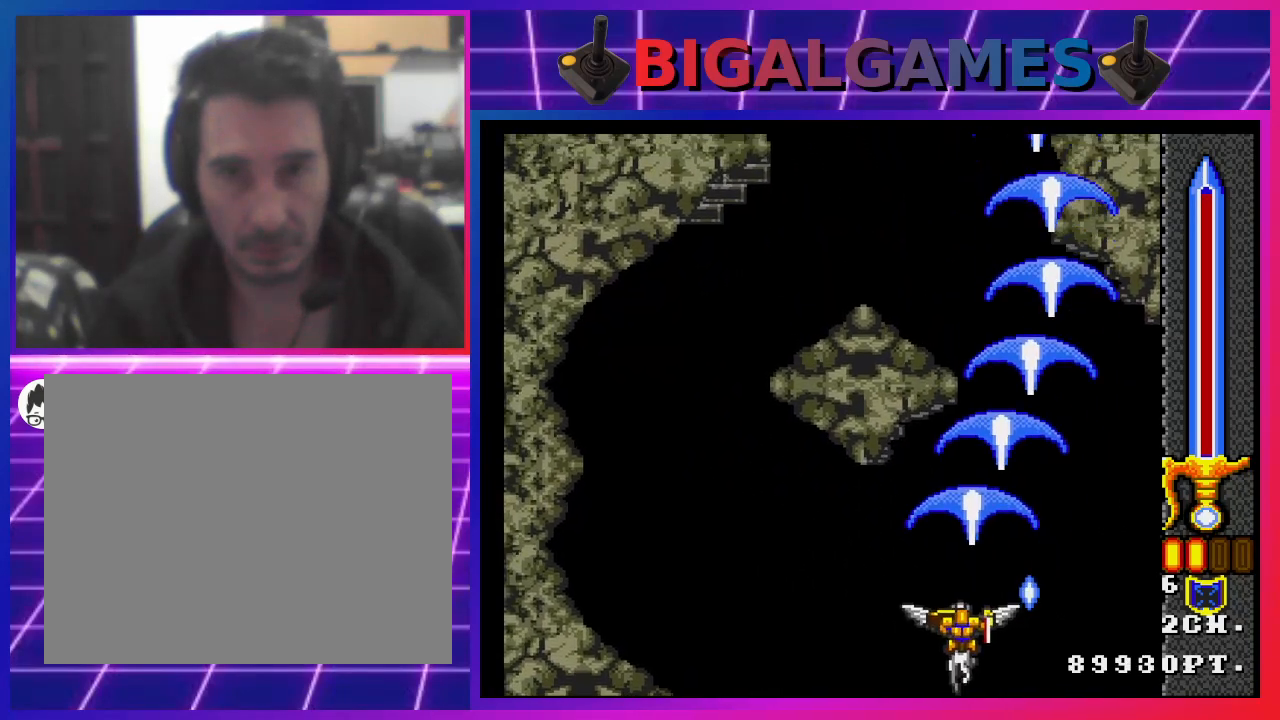
{"buttons": ["SQUARE", "DPAD_UP"], "left_stick": "center", "right_stick": "center", "events": [[67, "DPAD_DOWN", "up"], [367, "DPAD_UP", "down"], [433, "DPAD_LEFT", "up"]]}
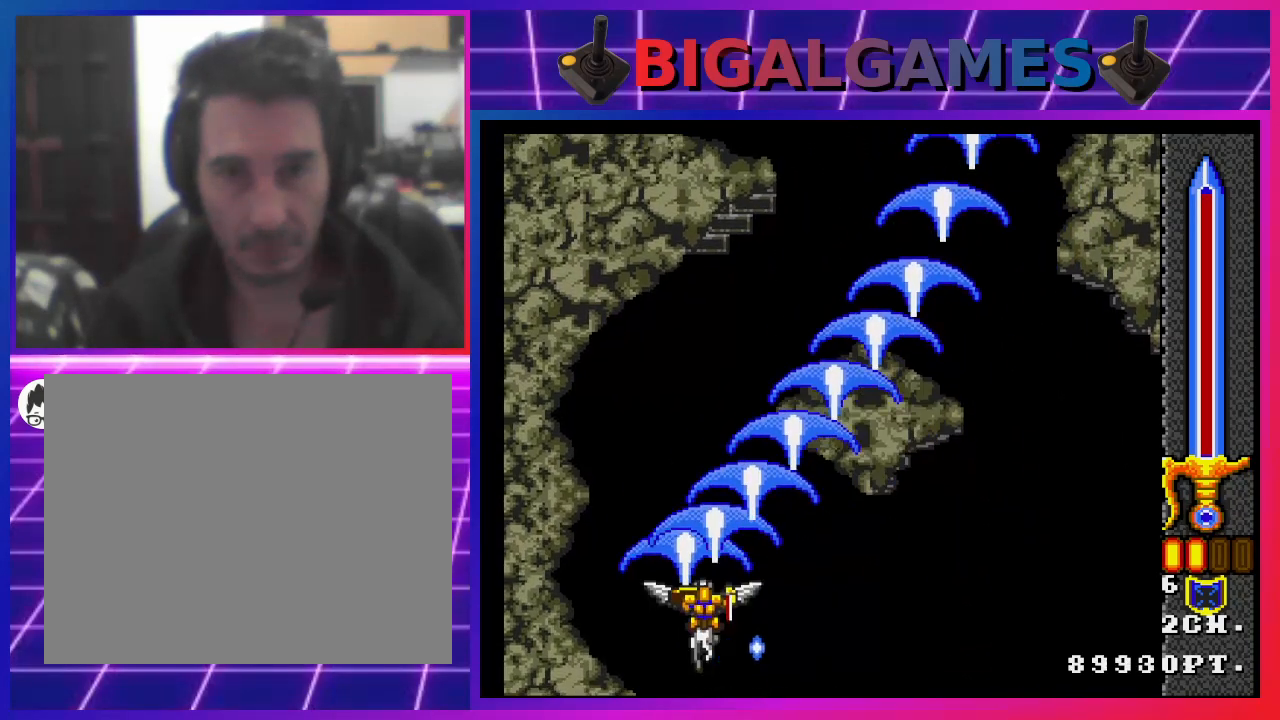
{"buttons": ["SQUARE"], "left_stick": "center", "right_stick": "center", "events": [[133, "DPAD_UP", "up"]]}
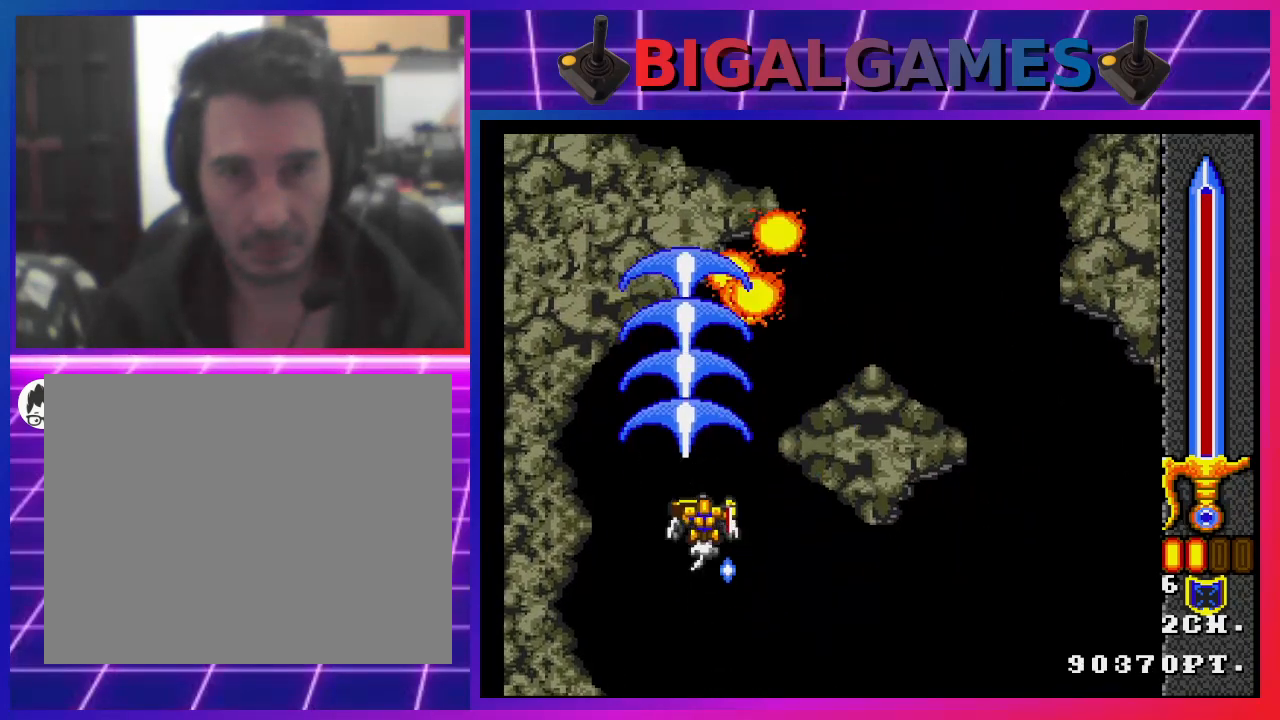
{"buttons": ["SQUARE"], "left_stick": "center", "right_stick": "center", "events": []}
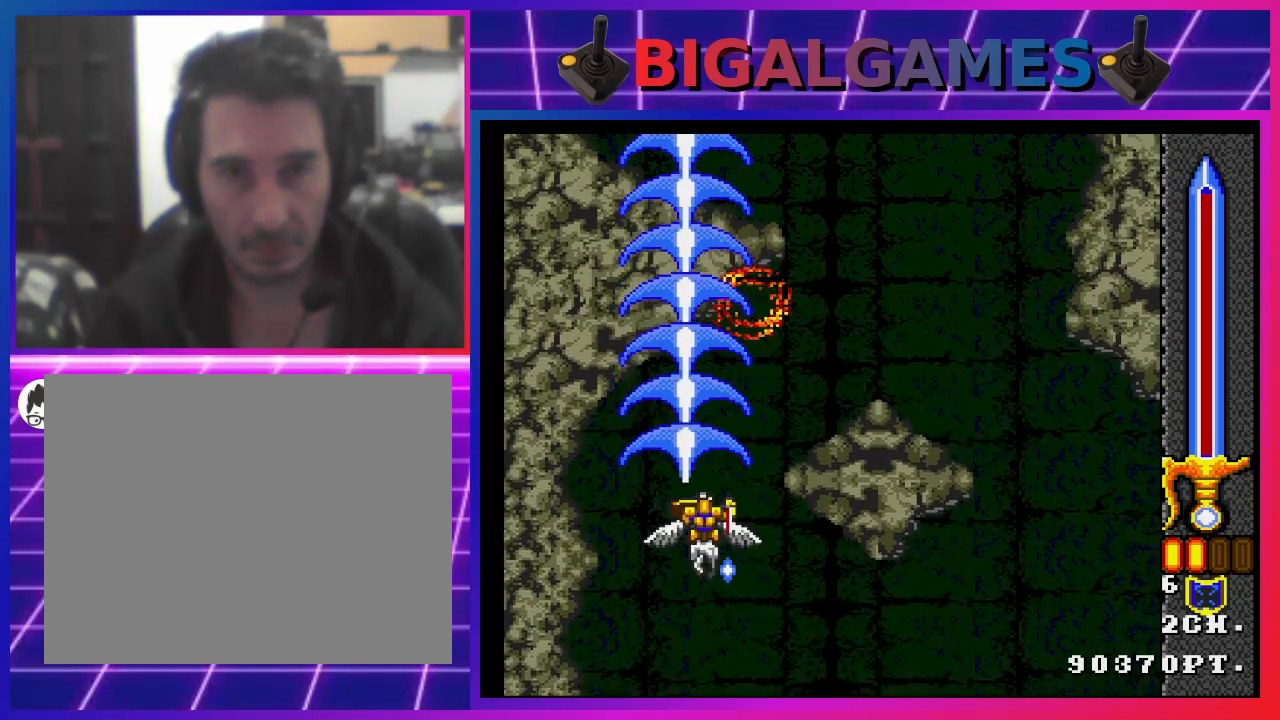
{"buttons": ["SQUARE"], "left_stick": "center", "right_stick": "center", "events": []}